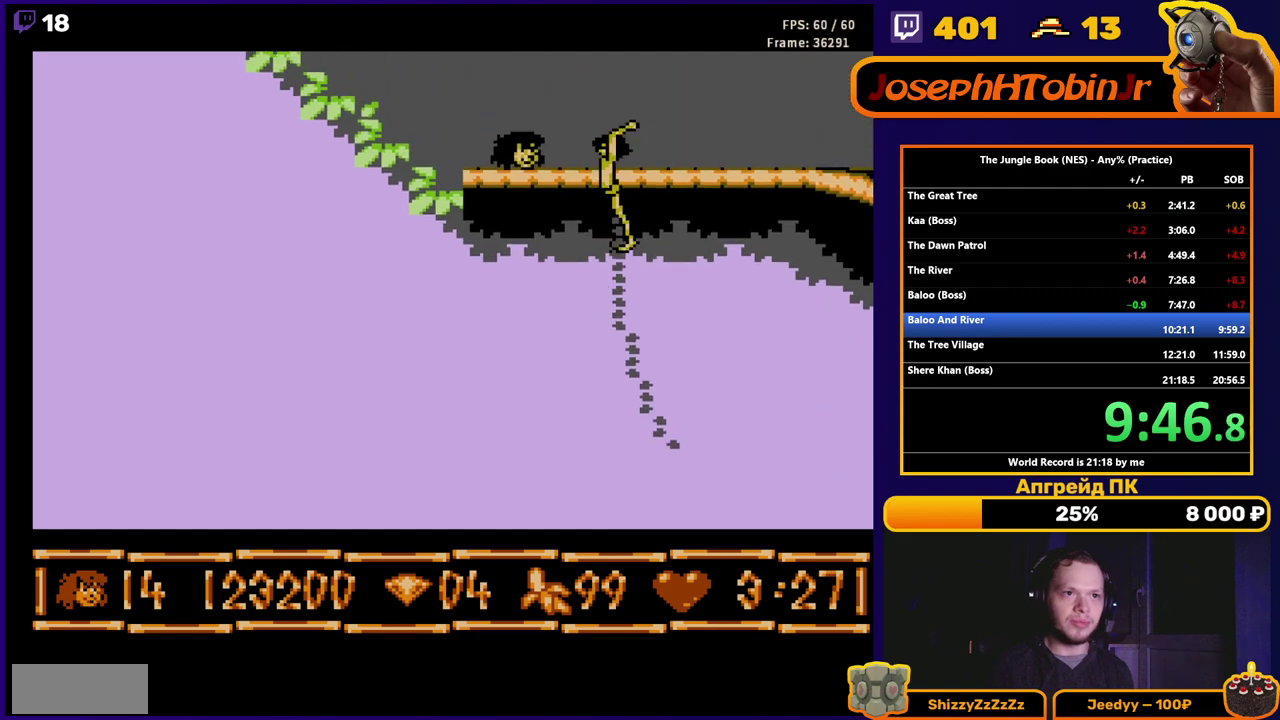
Gameplay with a controller (Nintendo layout); each line is a JSON object with the inputs held at the frame after it. "events" lists button and stick changes between this image and that frame as [ms after this image, input, new state], when the widget could be followed in between. Not read: L3 R3.
{"buttons": ["B", "DPAD_RIGHT"], "events": [[83, "DPAD_UP", "up"], [150, "B", "down"], [183, "DPAD_RIGHT", "down"]]}
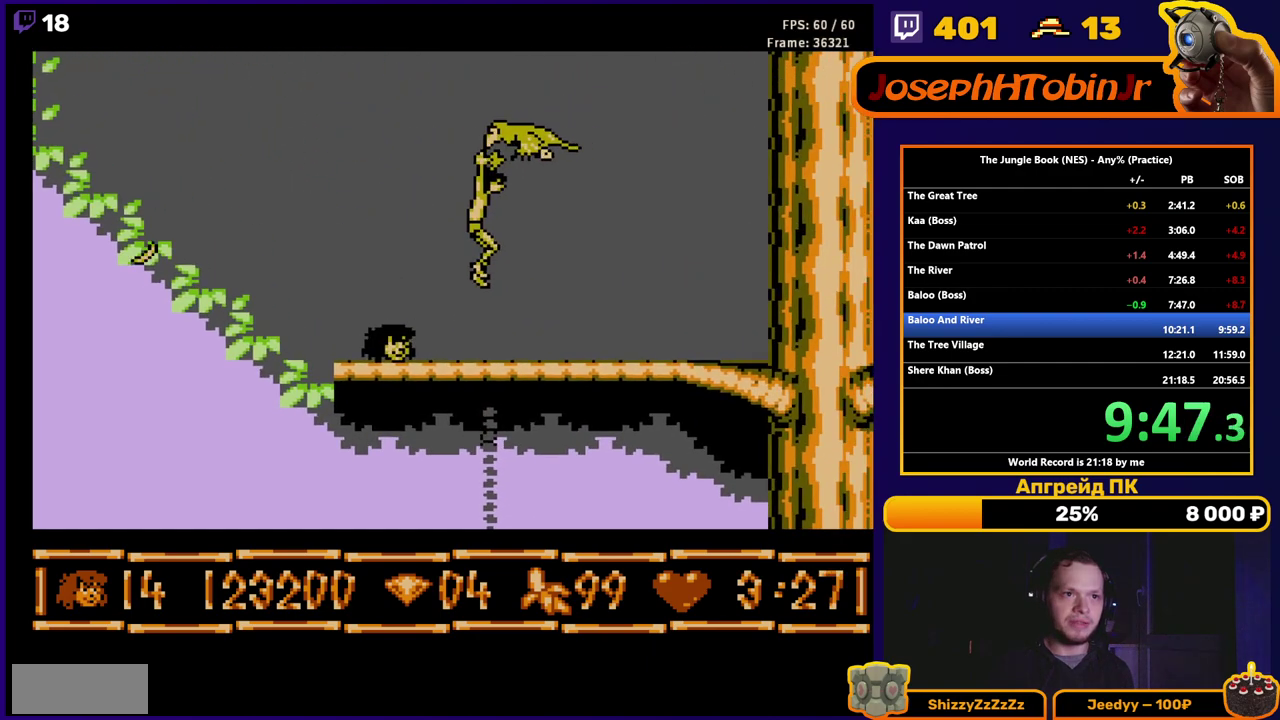
{"buttons": ["A", "B", "DPAD_RIGHT"], "events": [[483, "A", "down"]]}
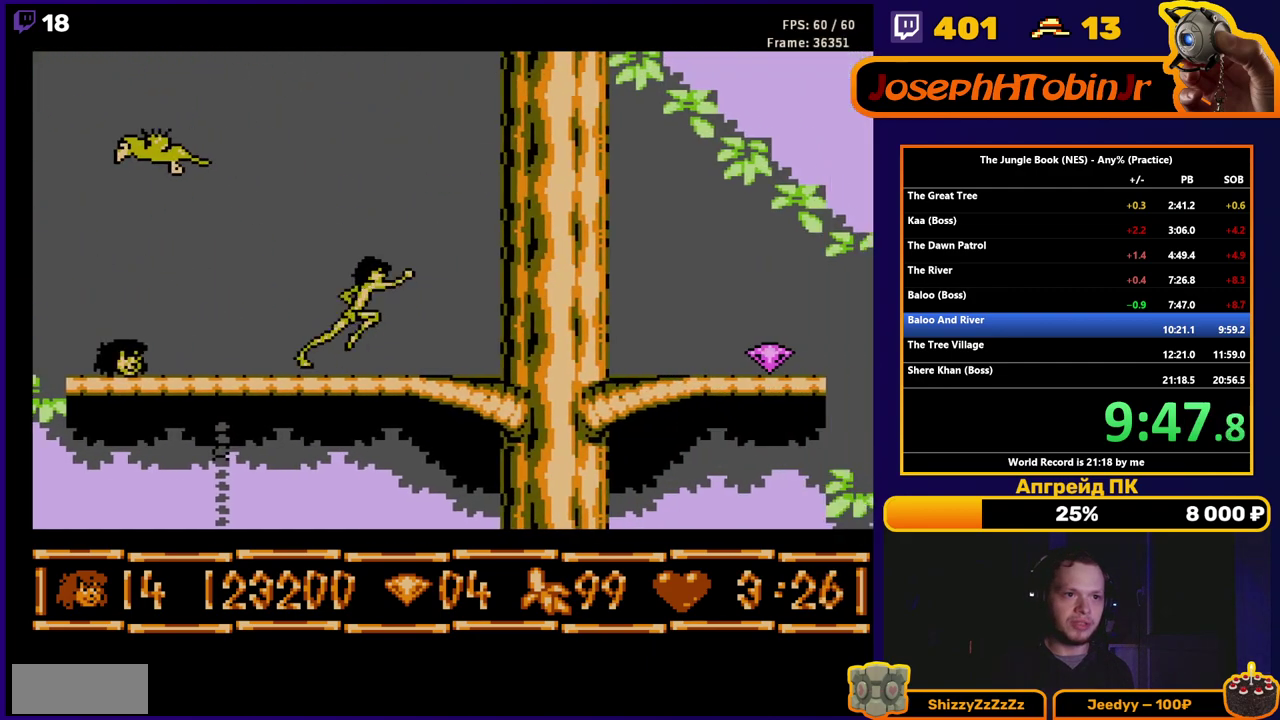
{"buttons": ["B", "DPAD_RIGHT"], "events": [[117, "A", "up"]]}
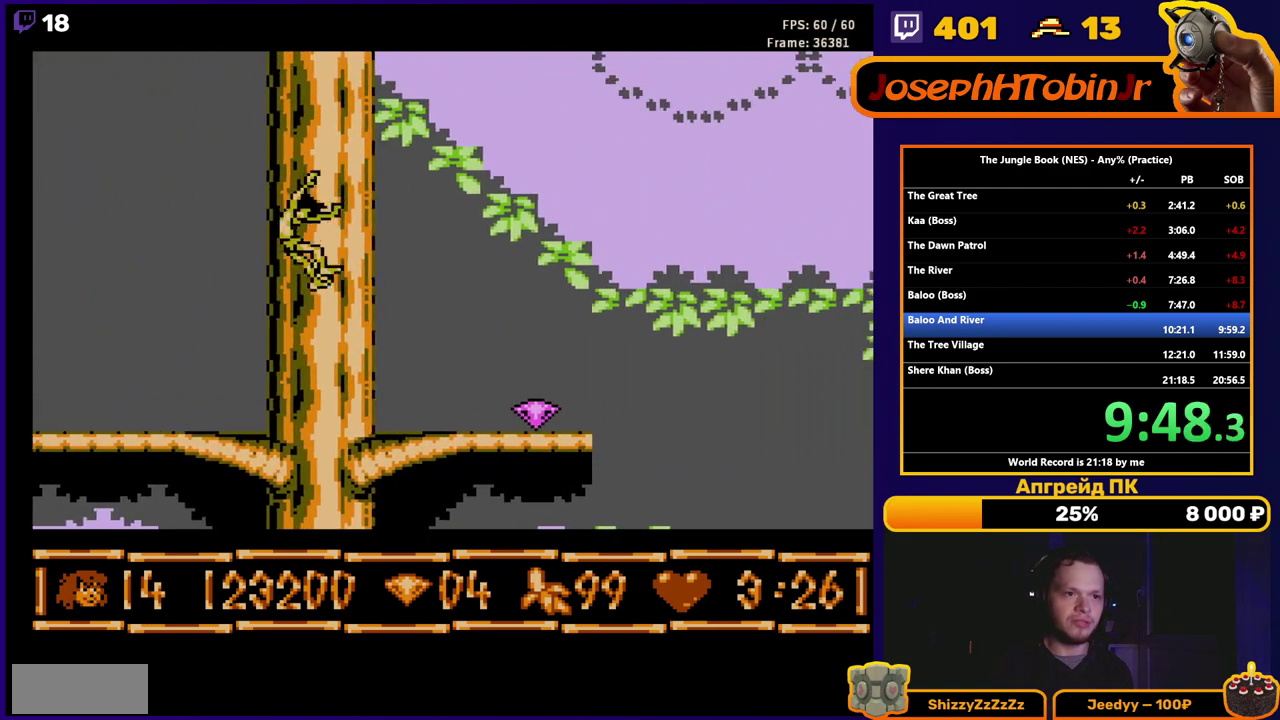
{"buttons": ["B", "DPAD_RIGHT"], "events": []}
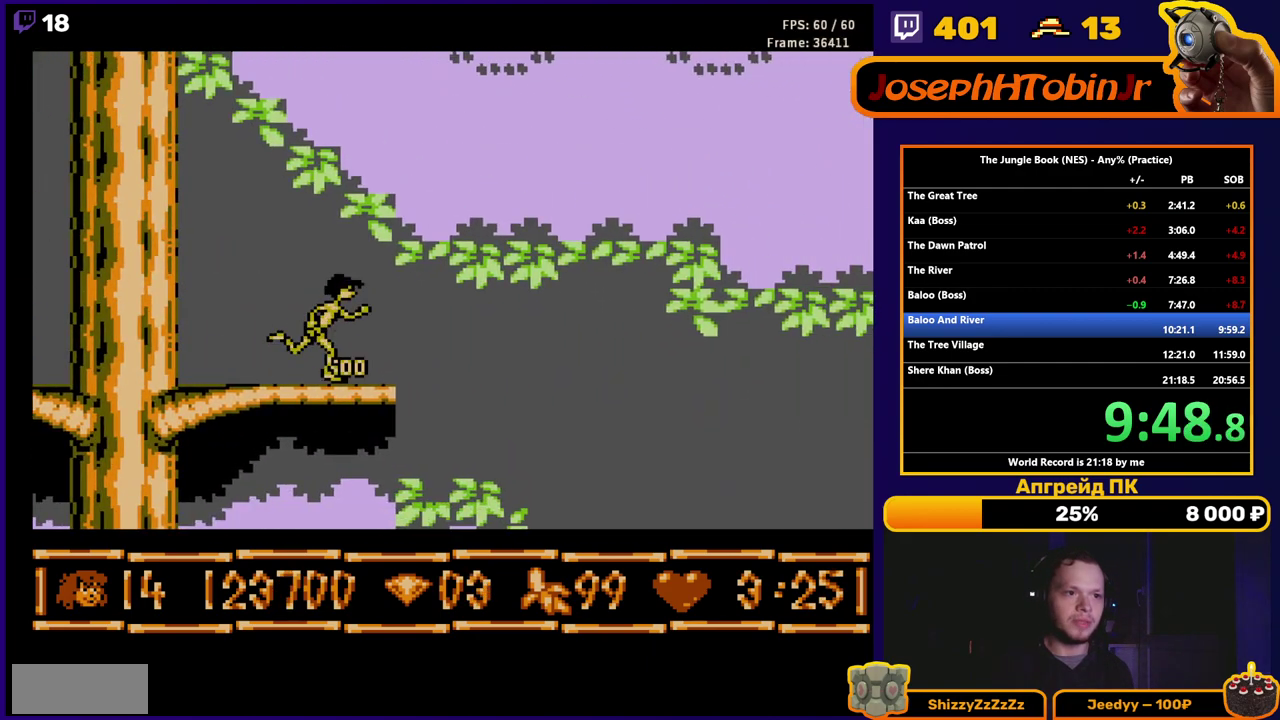
{"buttons": ["A", "DPAD_RIGHT"], "events": [[67, "B", "up"], [83, "DPAD_RIGHT", "up"], [133, "A", "down"], [167, "DPAD_RIGHT", "down"]]}
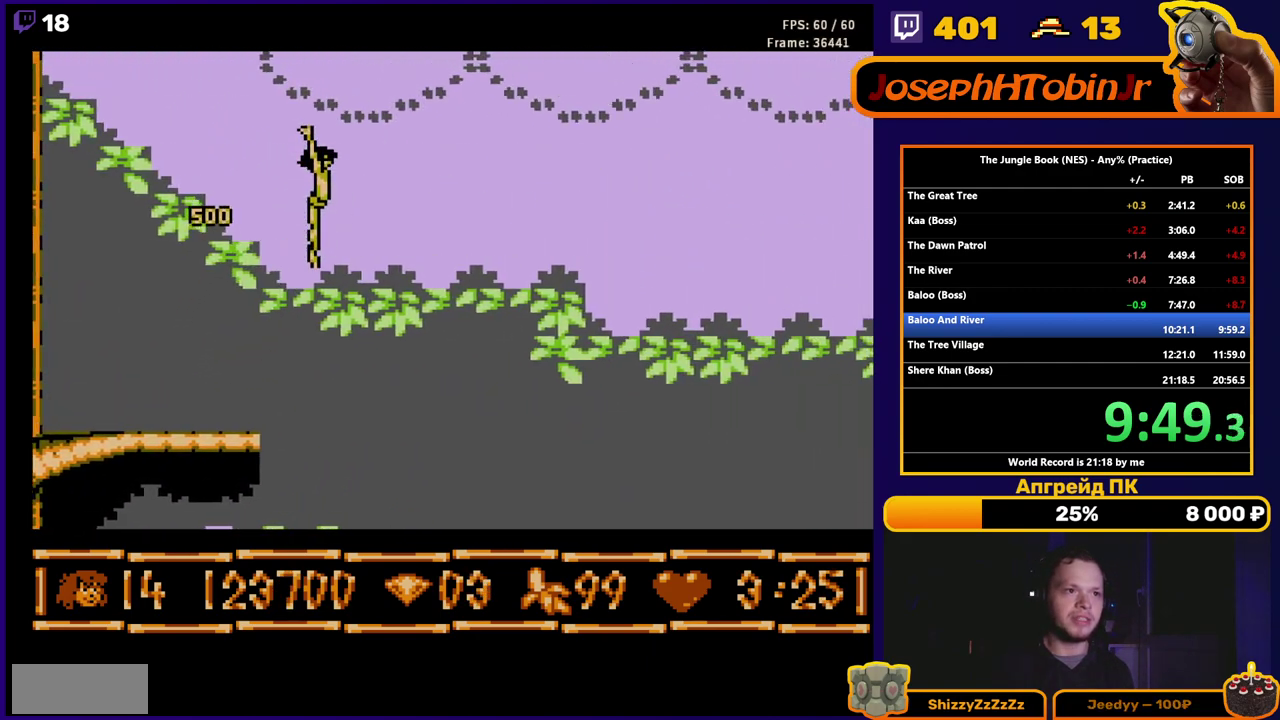
{"buttons": ["A", "DPAD_RIGHT"], "events": [[117, "A", "up"], [250, "A", "down"]]}
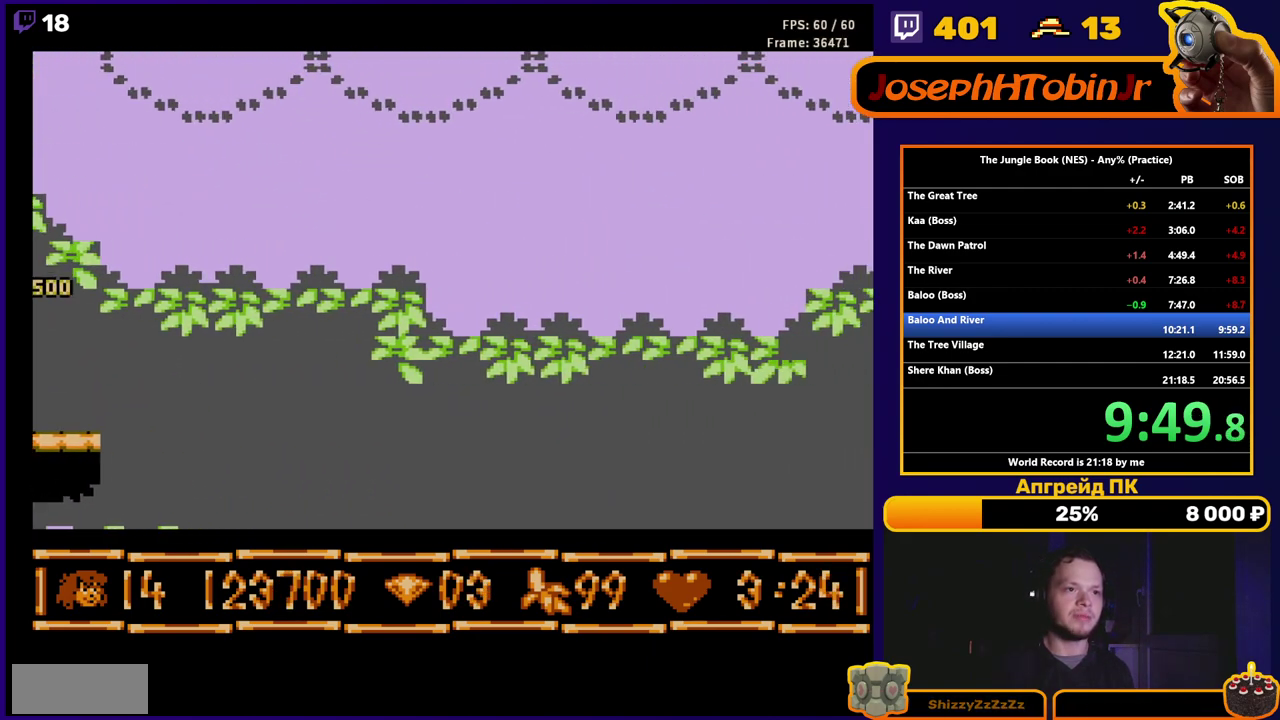
{"buttons": ["DPAD_RIGHT"], "events": [[500, "A", "up"]]}
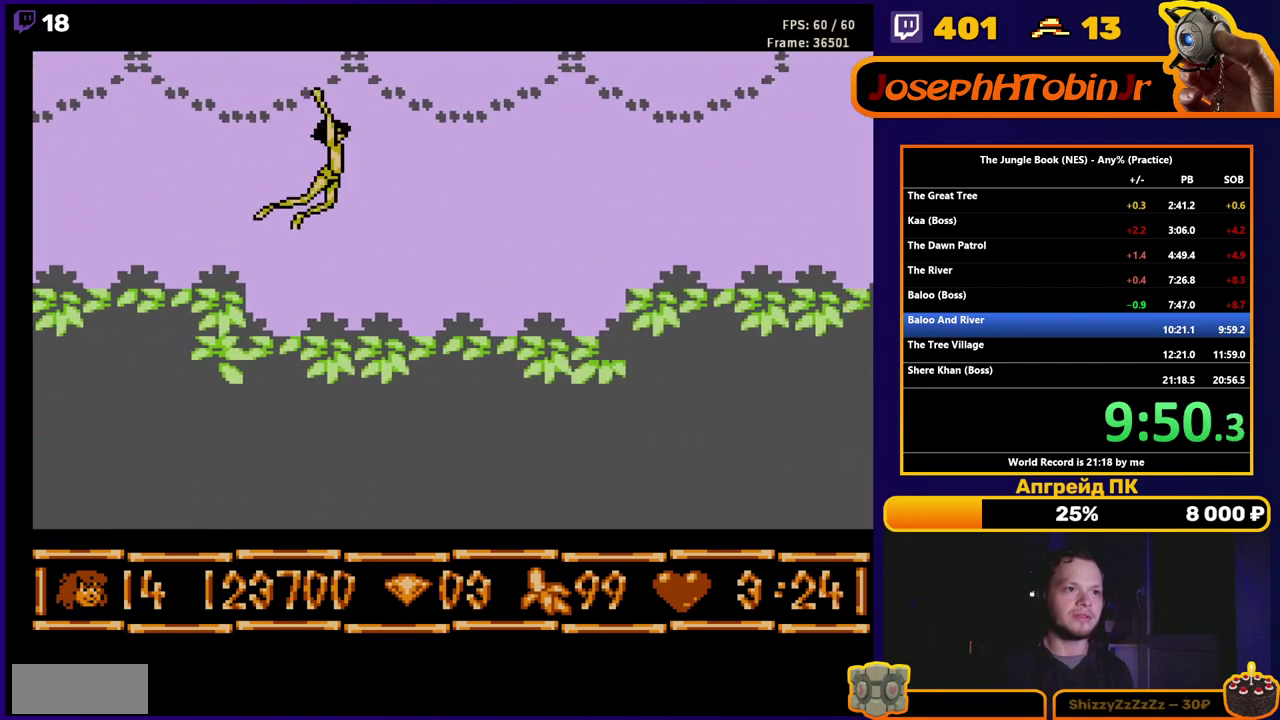
{"buttons": ["A", "DPAD_RIGHT"], "events": [[167, "A", "down"]]}
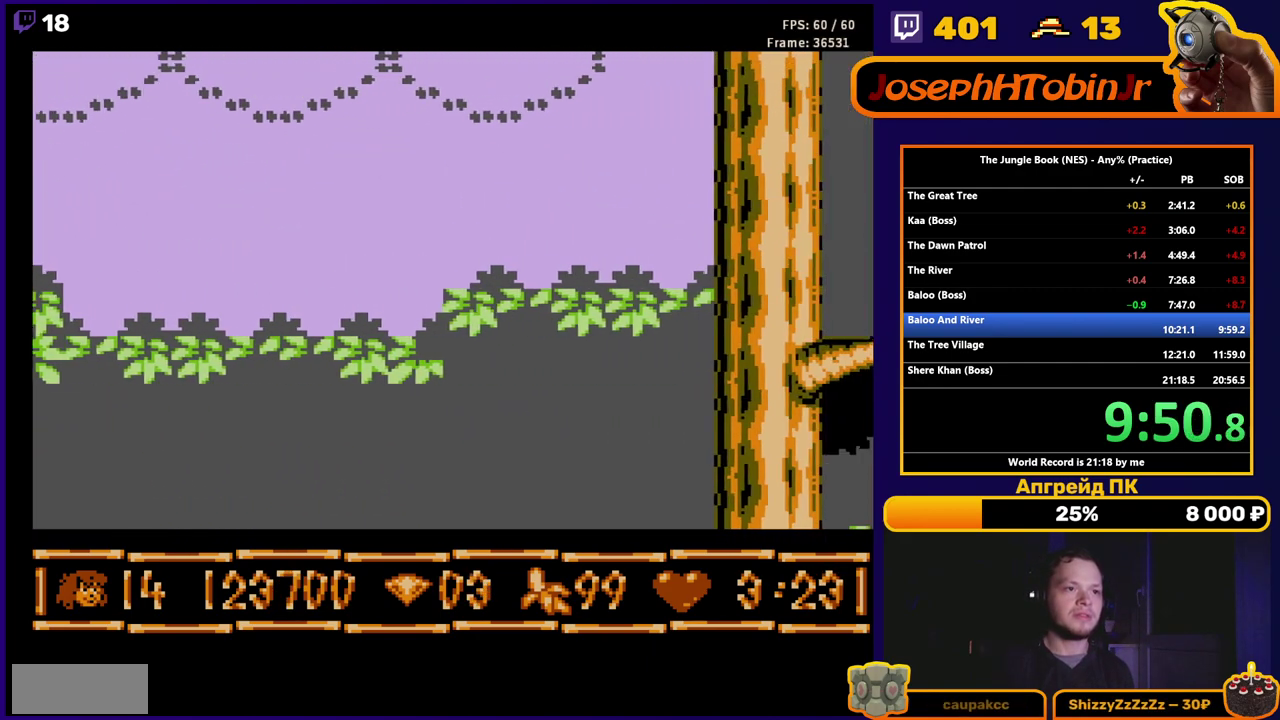
{"buttons": ["DPAD_RIGHT"], "events": [[383, "A", "up"]]}
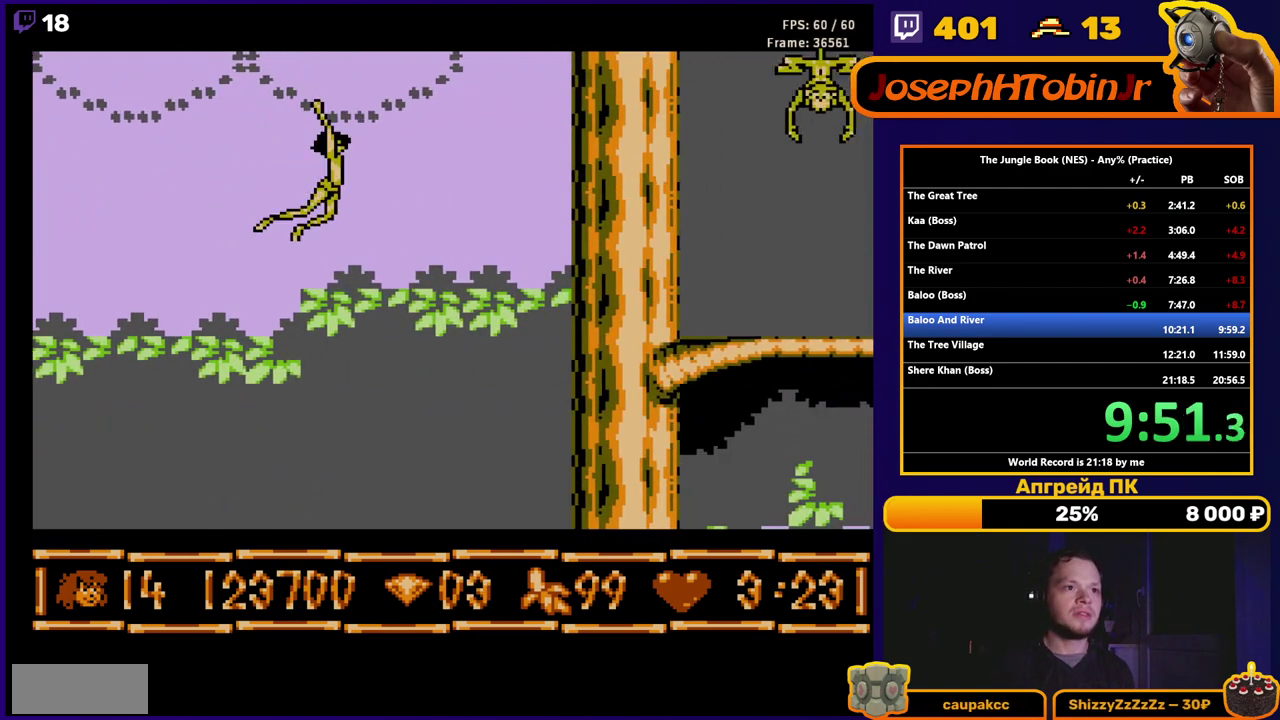
{"buttons": ["A", "DPAD_RIGHT"], "events": [[100, "A", "down"]]}
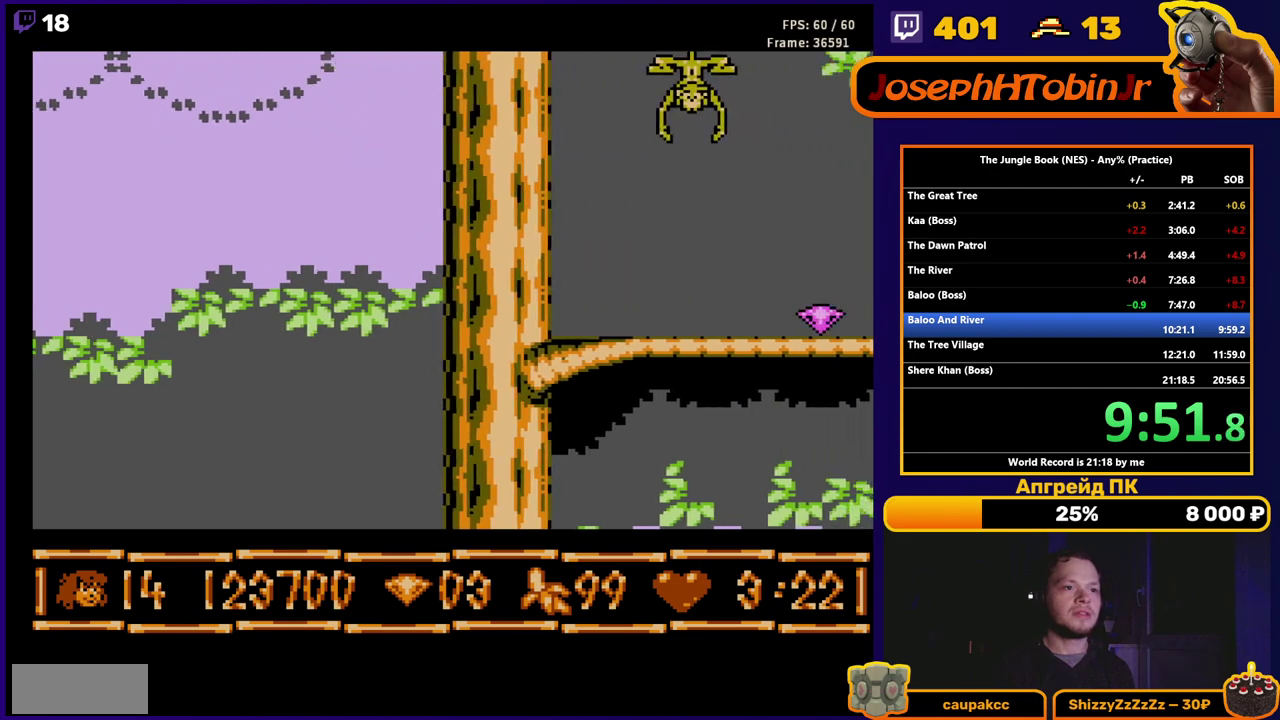
{"buttons": ["B", "DPAD_RIGHT"], "events": [[250, "A", "up"], [350, "B", "down"]]}
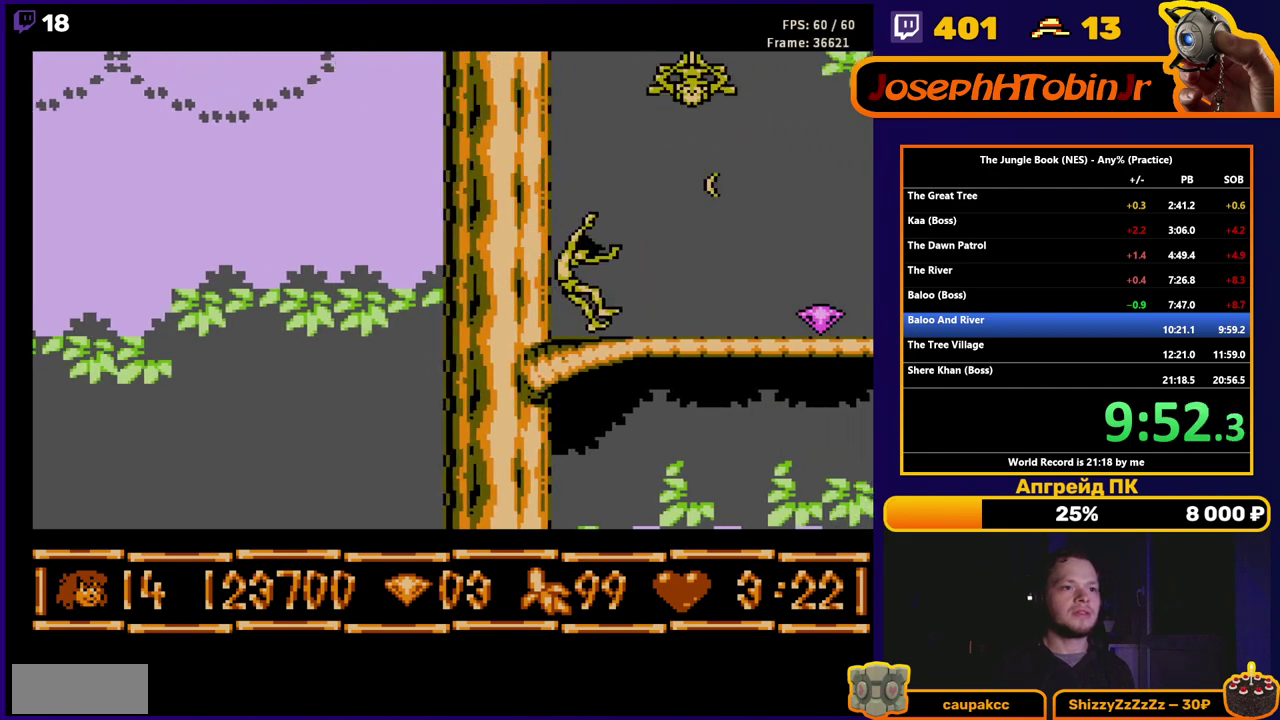
{"buttons": ["B"], "events": [[500, "DPAD_RIGHT", "up"]]}
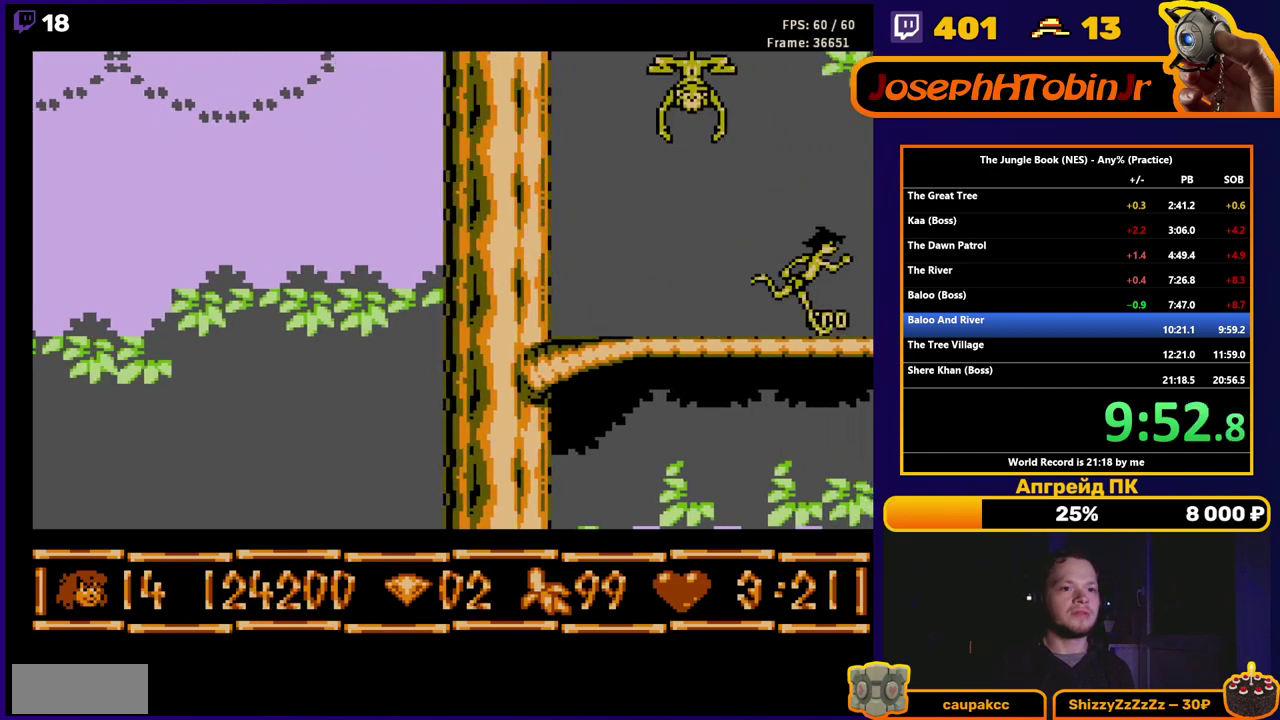
{"buttons": ["B", "DPAD_LEFT"], "events": [[50, "DPAD_LEFT", "down"]]}
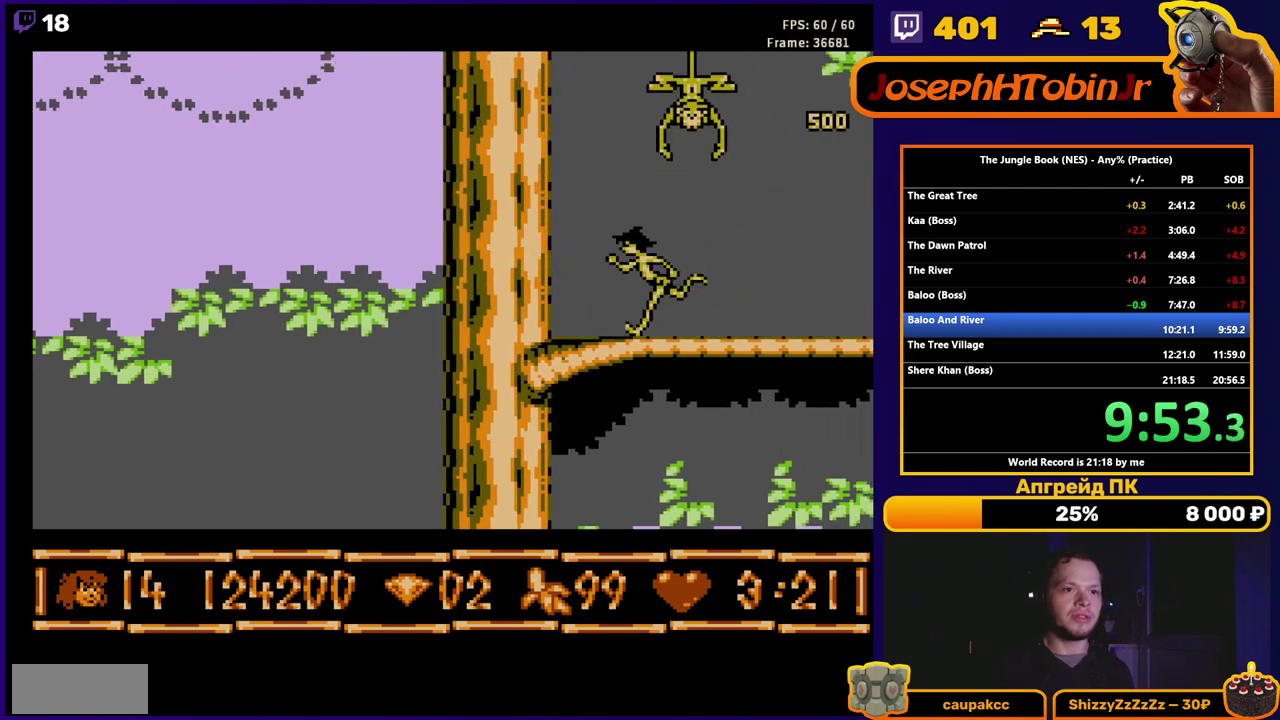
{"buttons": ["B", "DPAD_LEFT"], "events": [[17, "A", "down"], [133, "A", "up"], [183, "B", "up"], [383, "B", "down"]]}
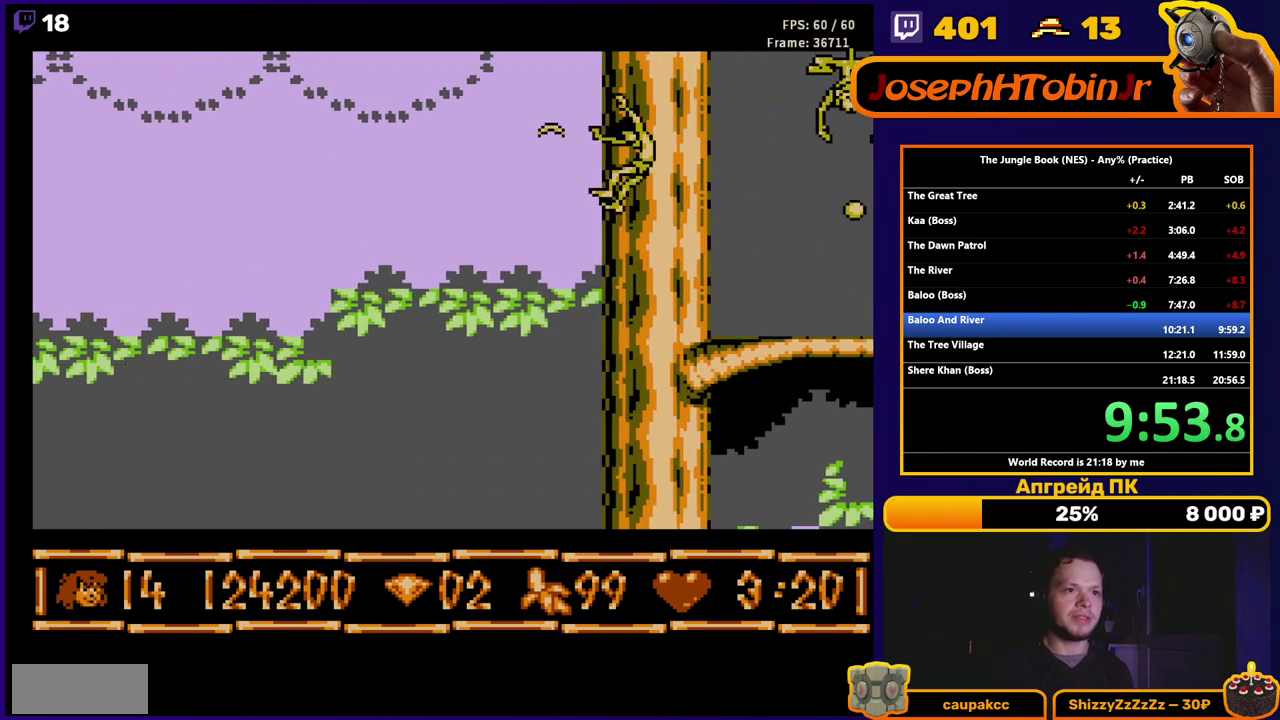
{"buttons": ["B", "DPAD_LEFT"], "events": []}
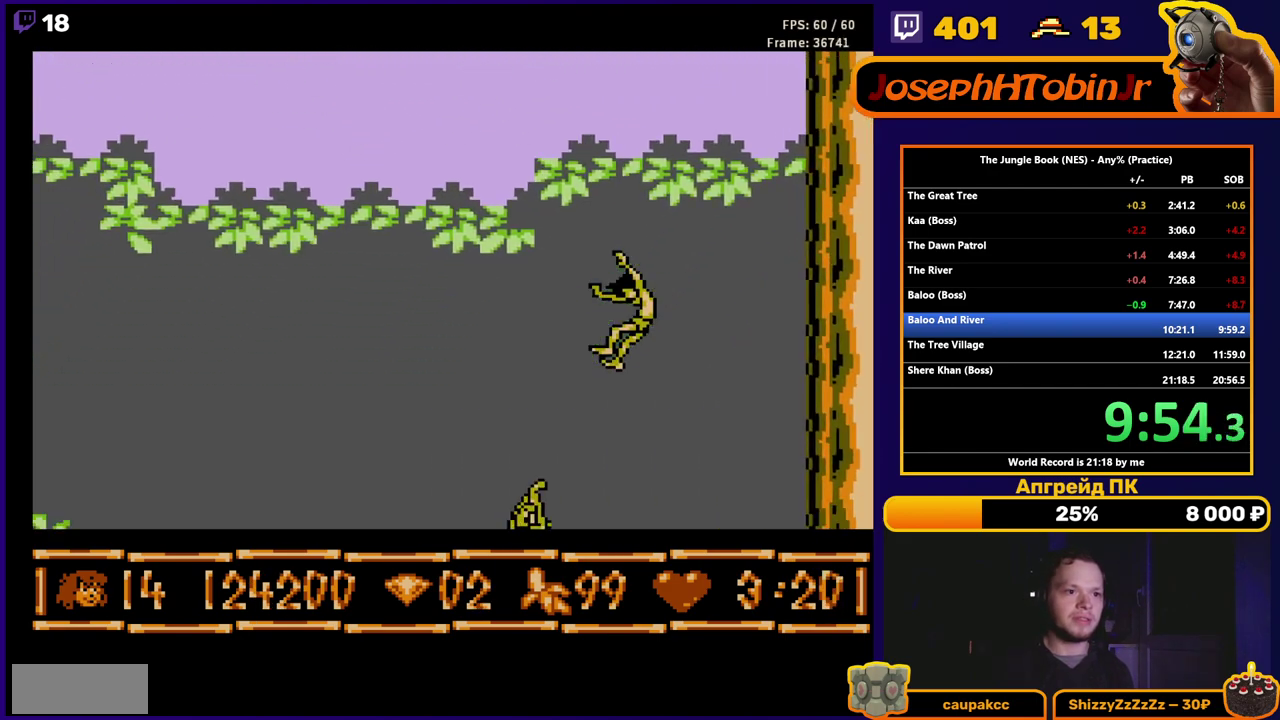
{"buttons": ["B"], "events": [[217, "DPAD_LEFT", "up"]]}
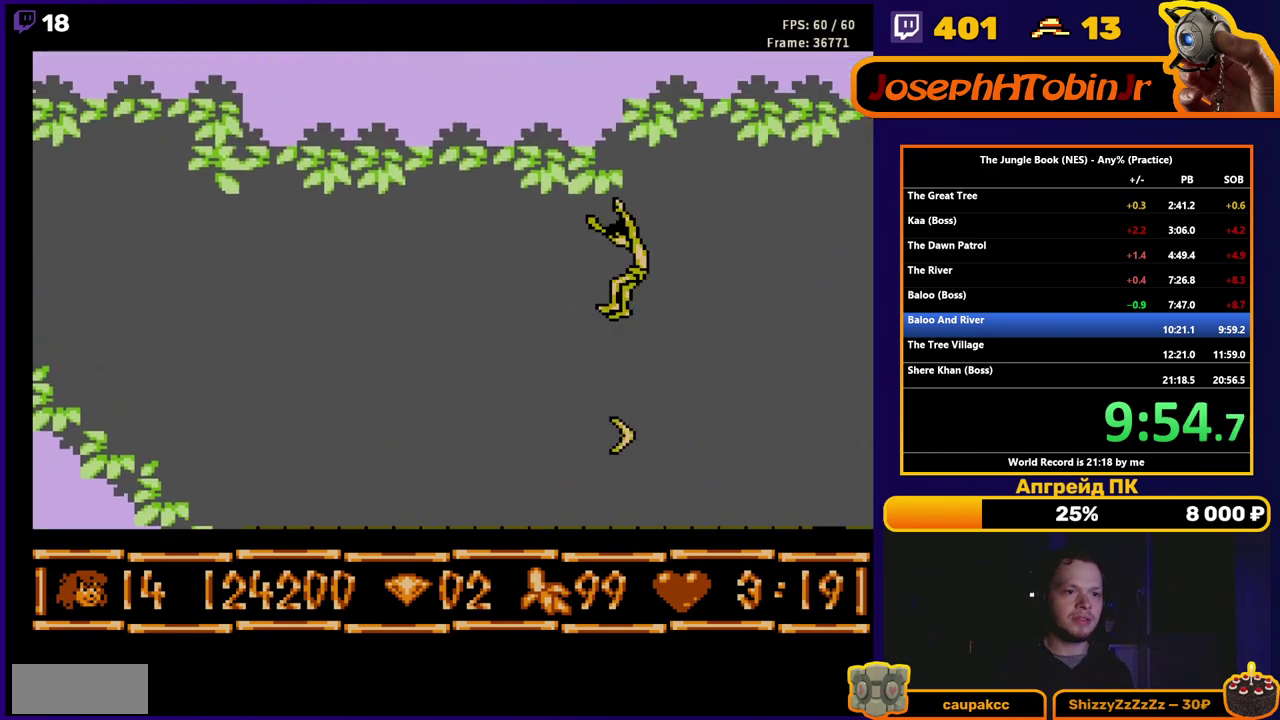
{"buttons": ["B"], "events": []}
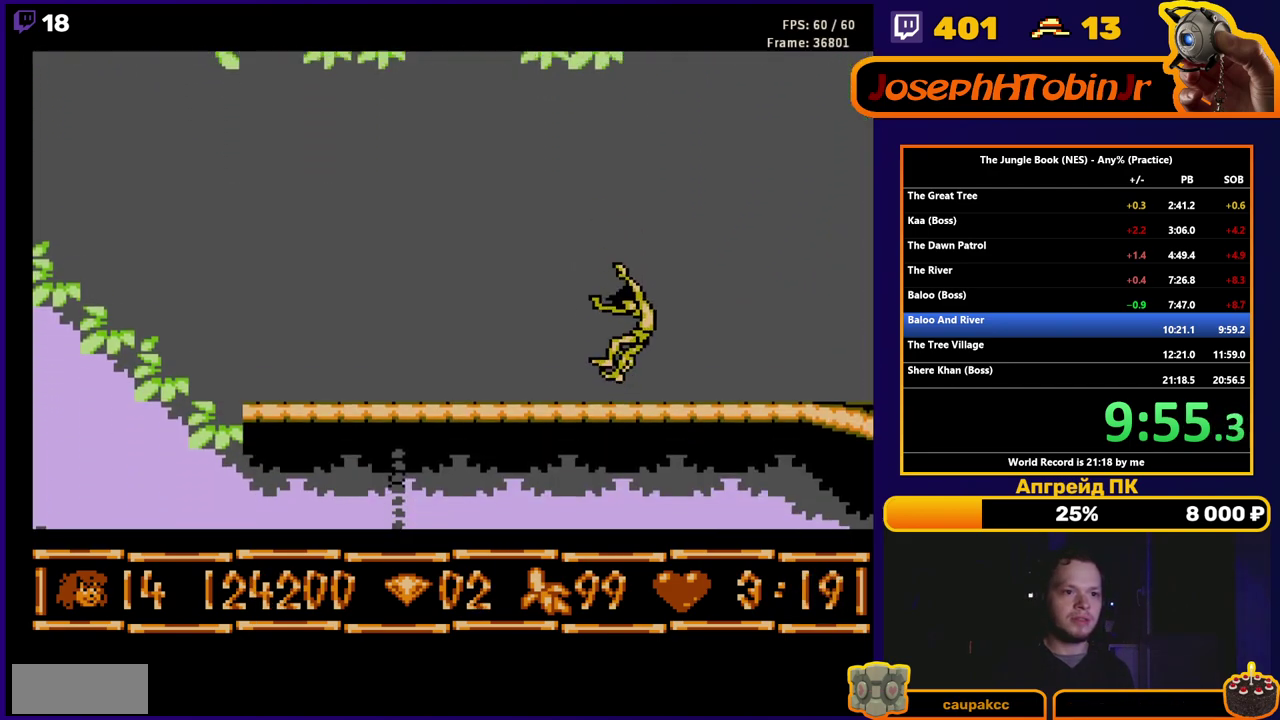
{"buttons": ["B", "DPAD_RIGHT"], "events": [[300, "DPAD_RIGHT", "down"]]}
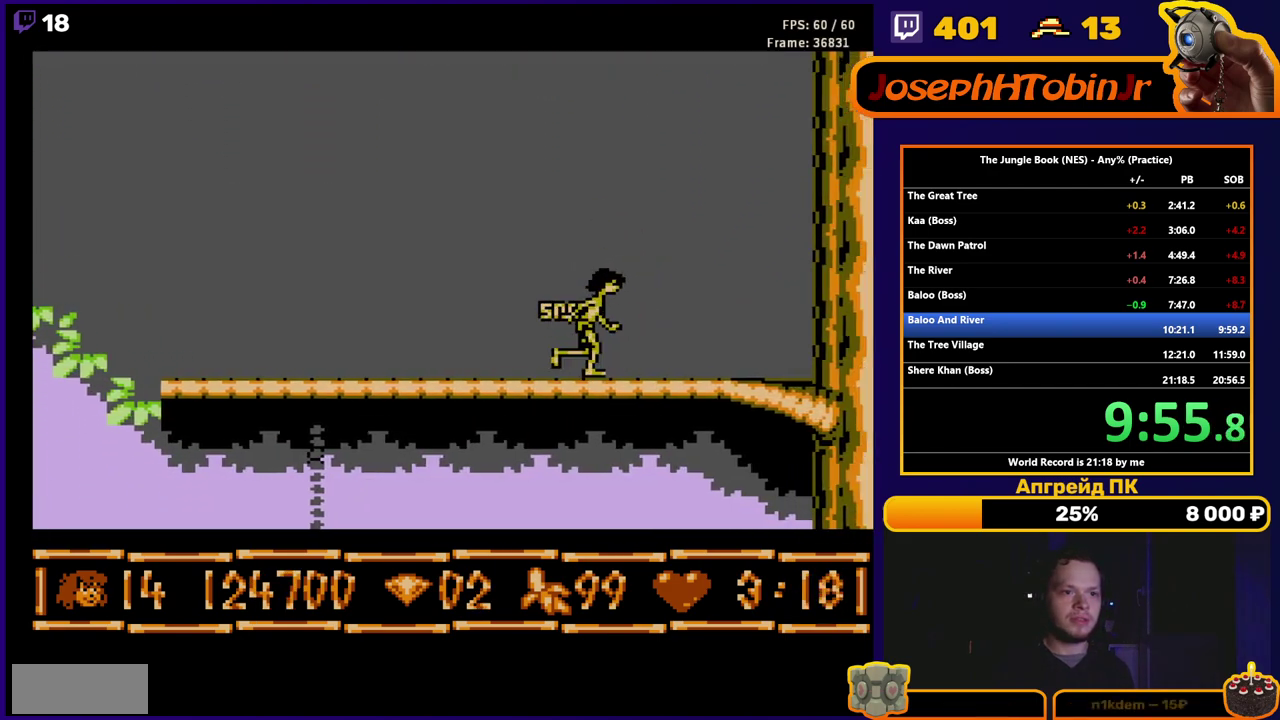
{"buttons": ["B", "DPAD_RIGHT"], "events": []}
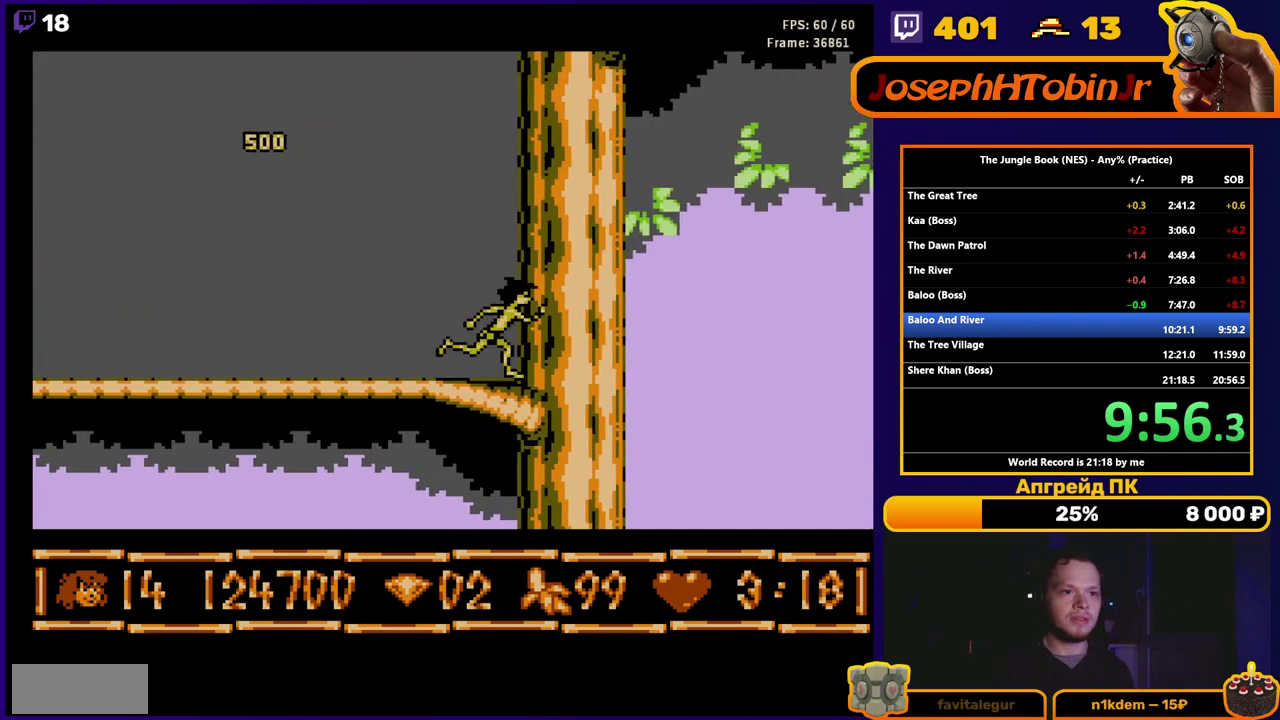
{"buttons": ["B", "DPAD_RIGHT"], "events": []}
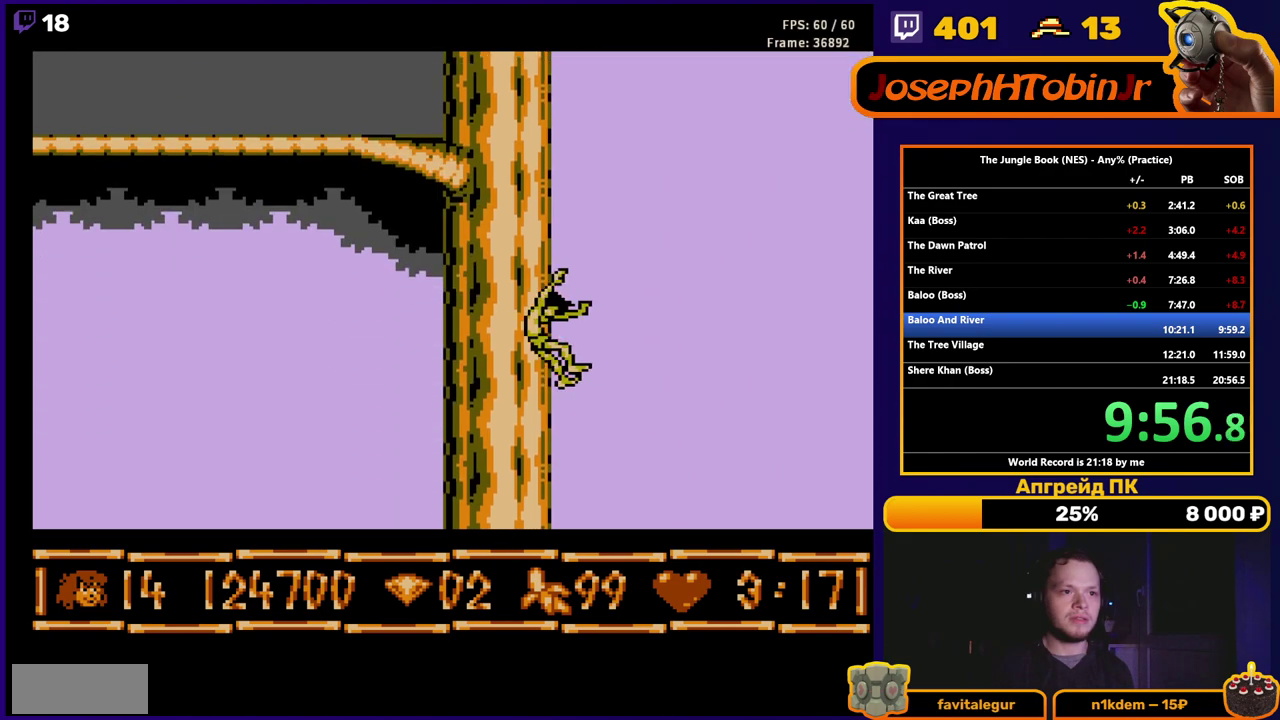
{"buttons": ["B", "DPAD_RIGHT"], "events": [[183, "DPAD_RIGHT", "up"], [300, "DPAD_RIGHT", "down"]]}
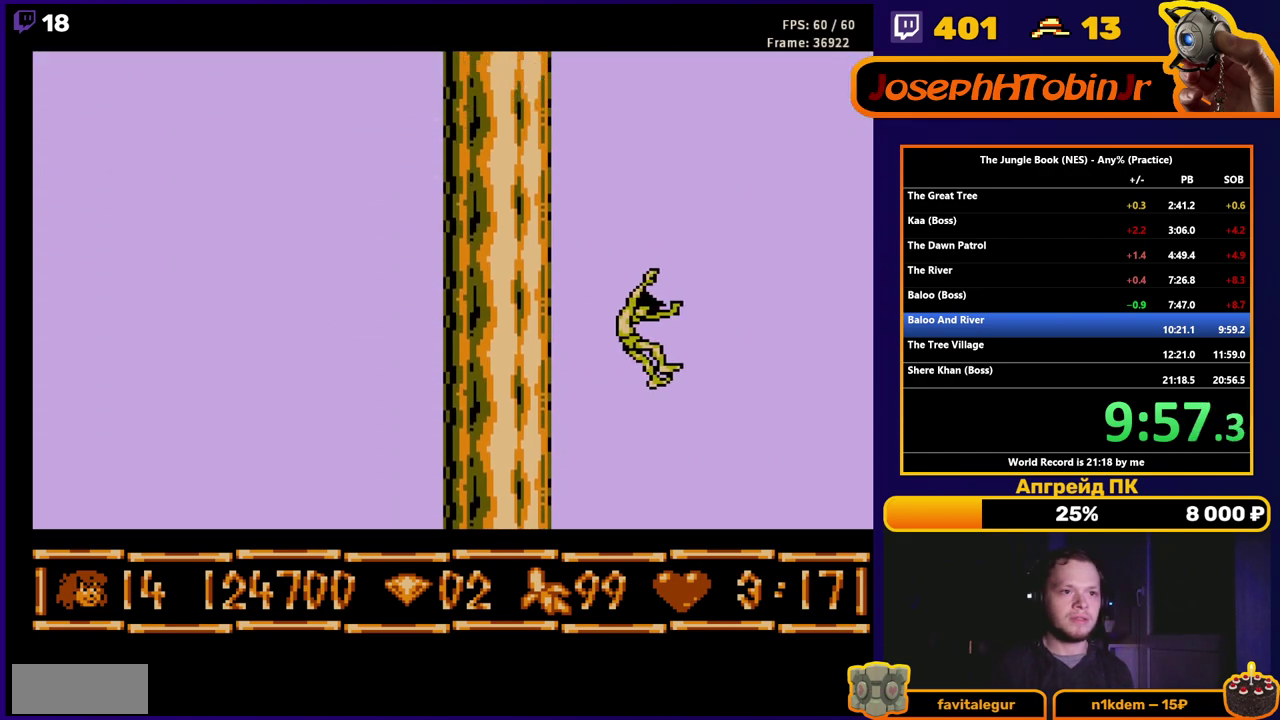
{"buttons": ["B"], "events": [[50, "DPAD_RIGHT", "up"], [217, "DPAD_RIGHT", "down"], [333, "DPAD_RIGHT", "up"]]}
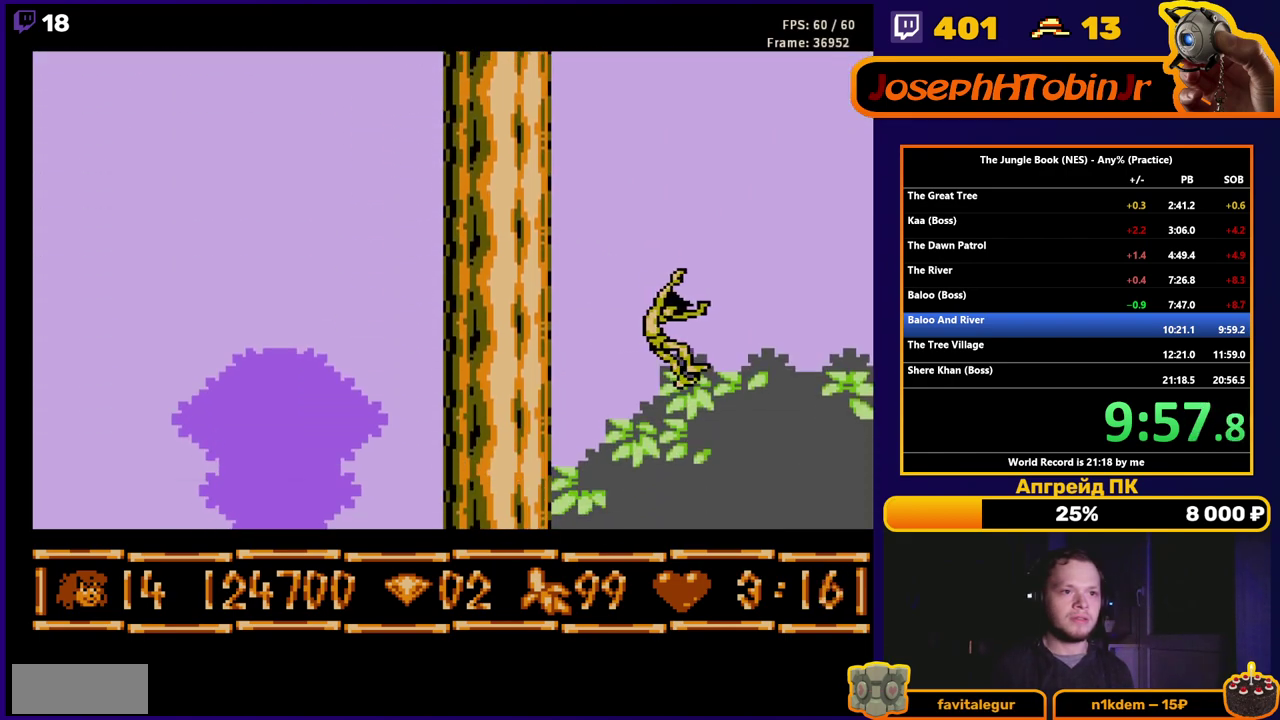
{"buttons": ["B", "DPAD_LEFT"], "events": [[83, "DPAD_RIGHT", "down"], [150, "DPAD_RIGHT", "up"], [367, "DPAD_LEFT", "down"]]}
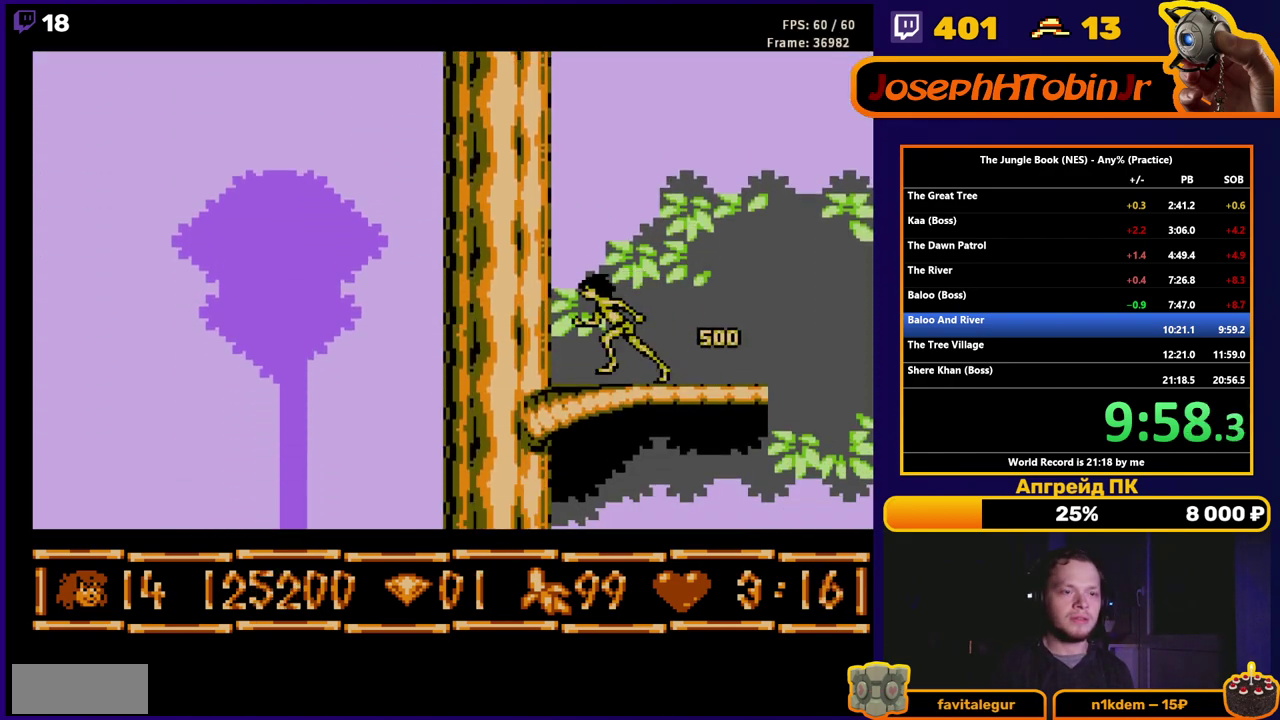
{"buttons": ["B", "DPAD_LEFT"], "events": []}
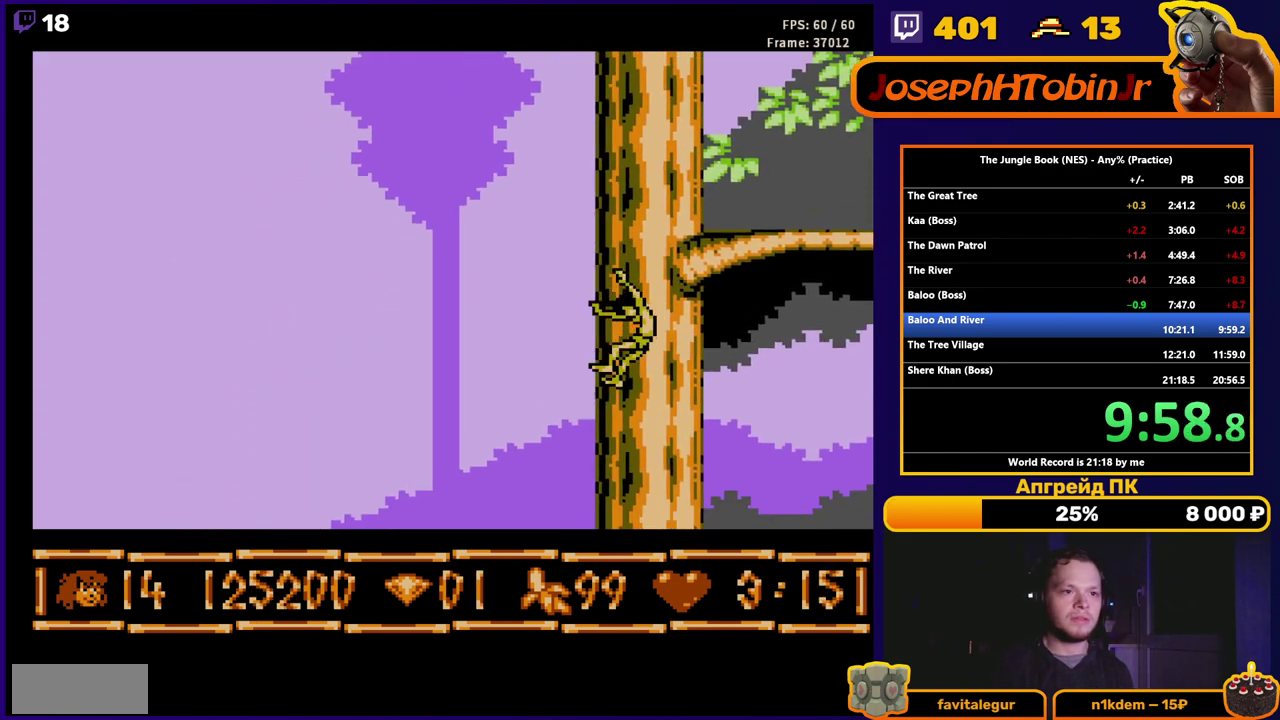
{"buttons": ["B", "DPAD_LEFT"], "events": []}
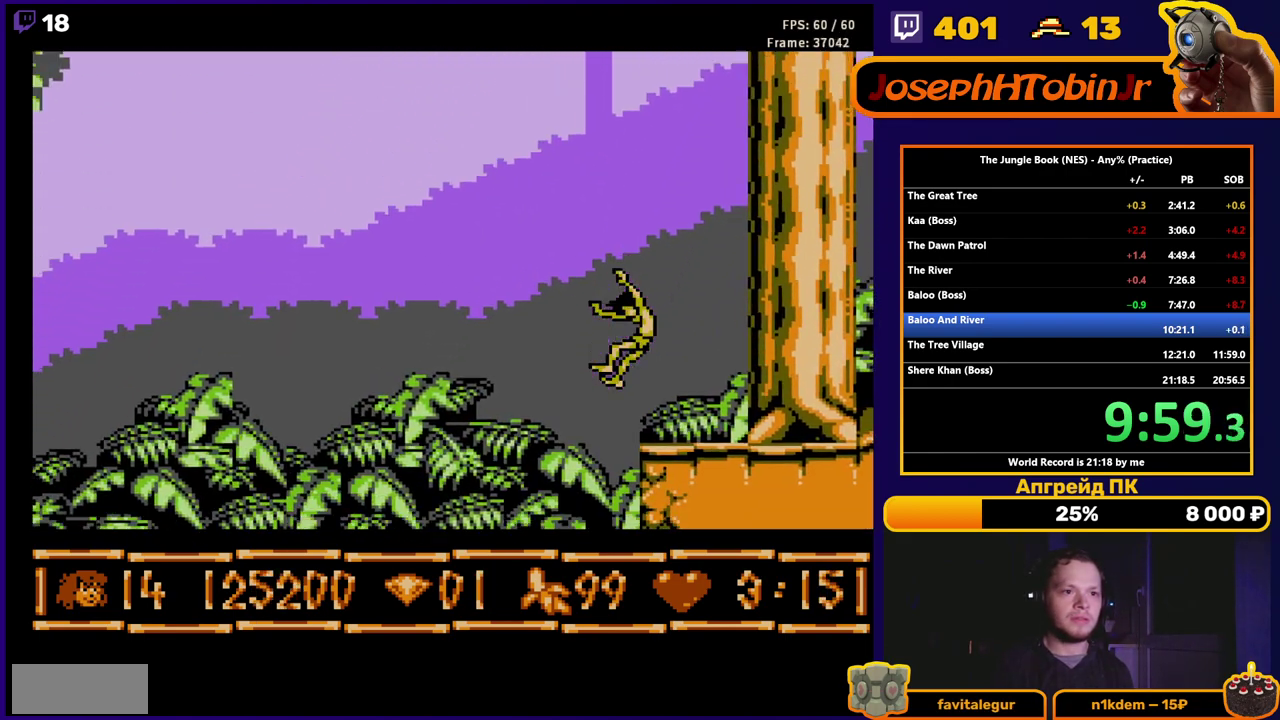
{"buttons": ["B", "DPAD_RIGHT"], "events": [[117, "DPAD_LEFT", "up"], [133, "DPAD_RIGHT", "down"]]}
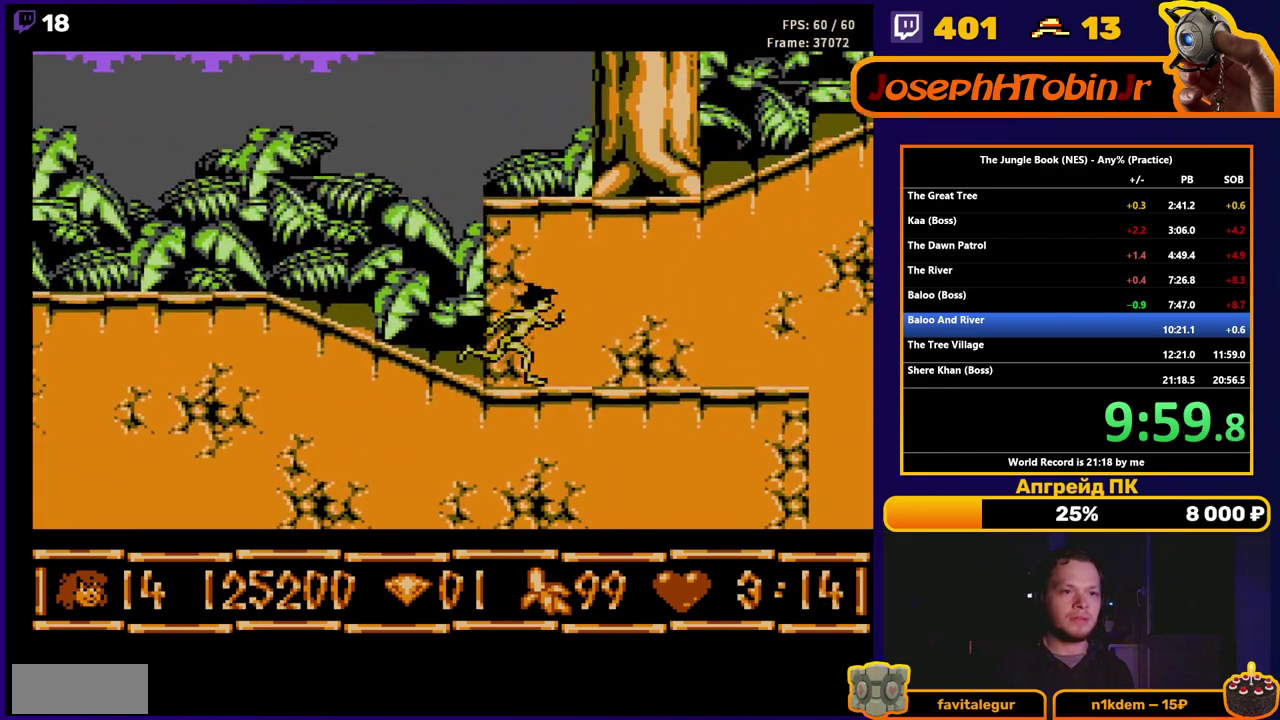
{"buttons": ["B", "DPAD_RIGHT"], "events": [[133, "A", "down"], [217, "A", "up"]]}
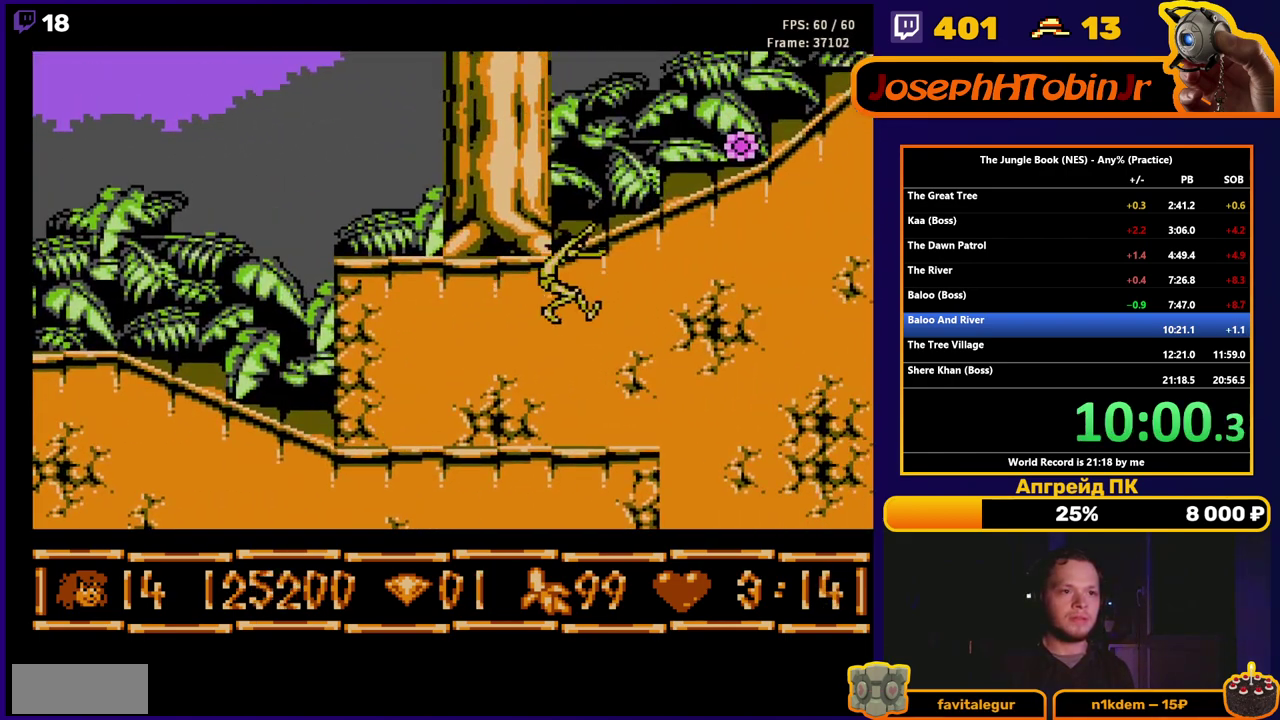
{"buttons": ["B", "DPAD_RIGHT"], "events": []}
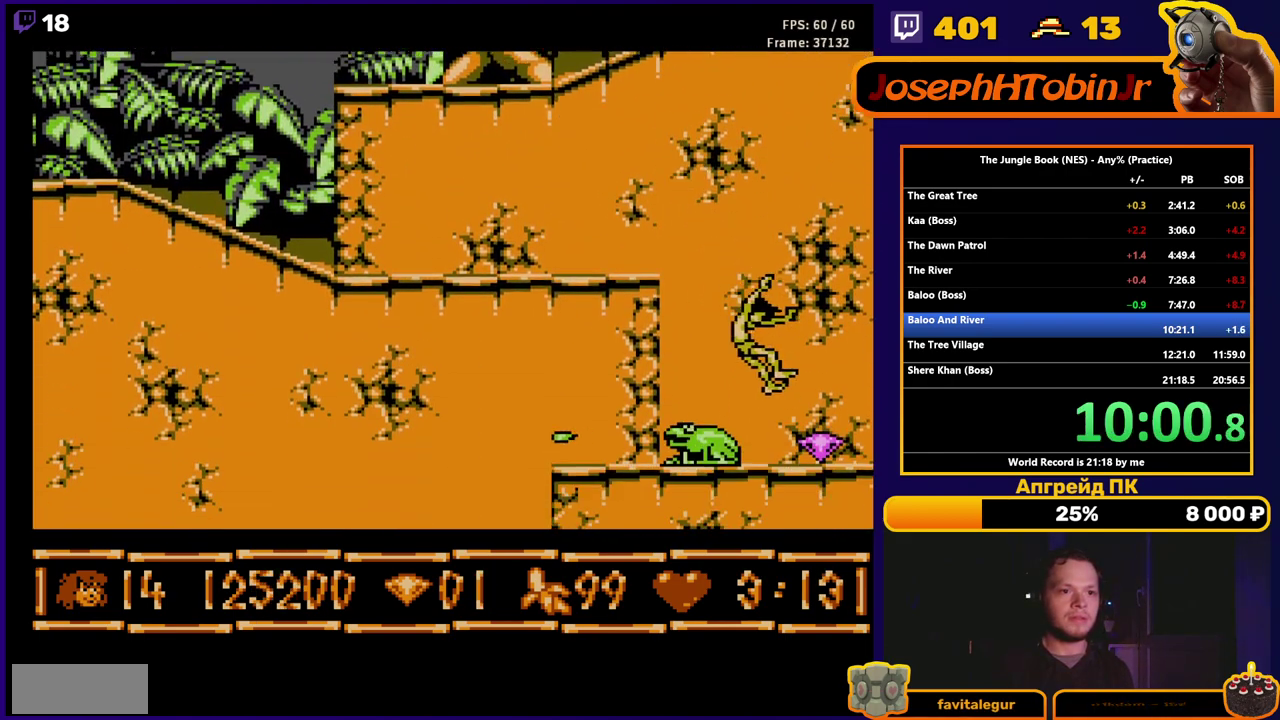
{"buttons": [], "events": [[400, "B", "up"], [400, "DPAD_RIGHT", "up"]]}